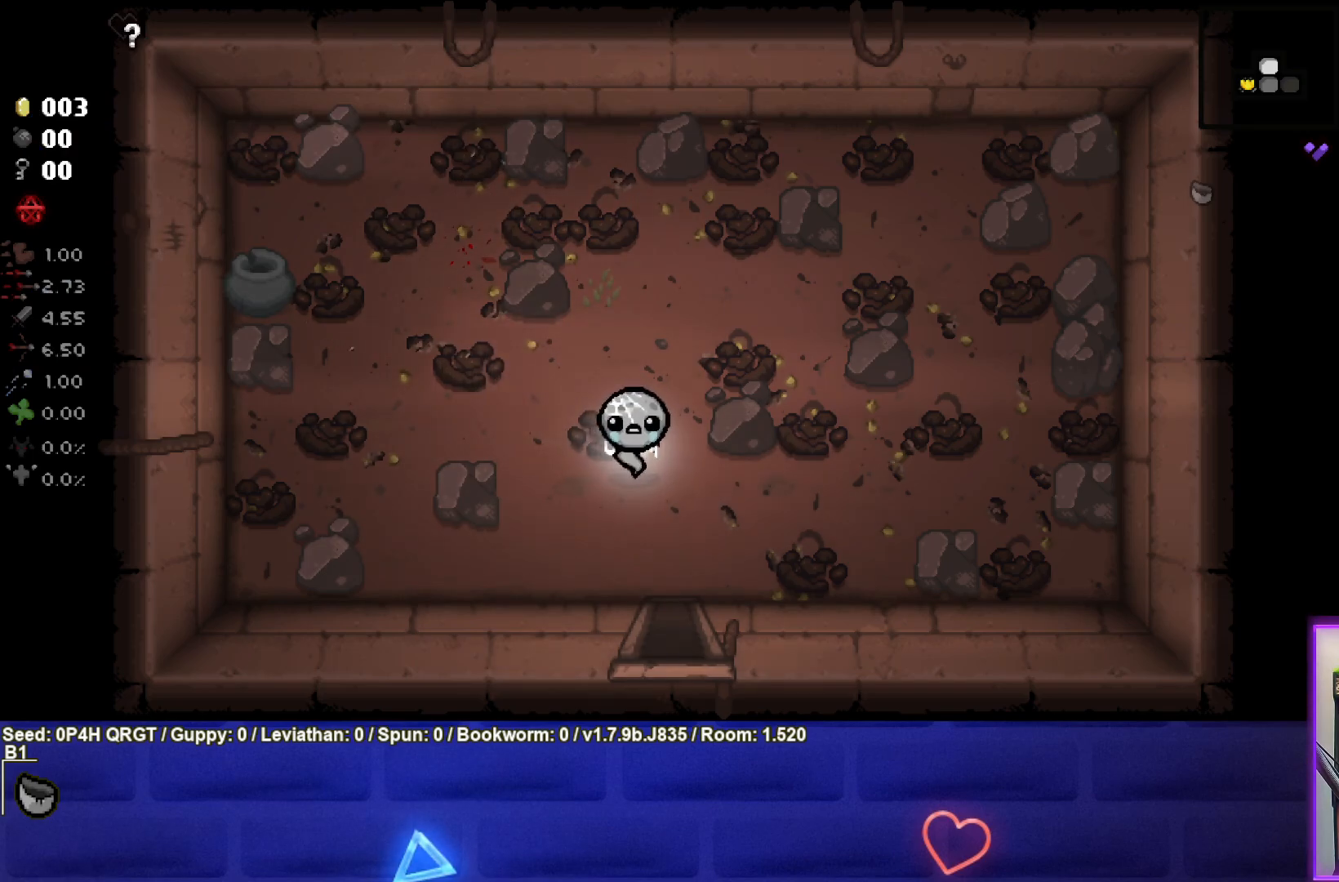
Gameplay with a controller (PlayStation layout); each line is a JSON object with the inputs held at the frame after it. "events" lists button and stick changes between this image and that frame as [ms after this image, input, new state], when the widget could be followed in between.
{"buttons": [], "left_stick": "center", "right_stick": "center", "events": []}
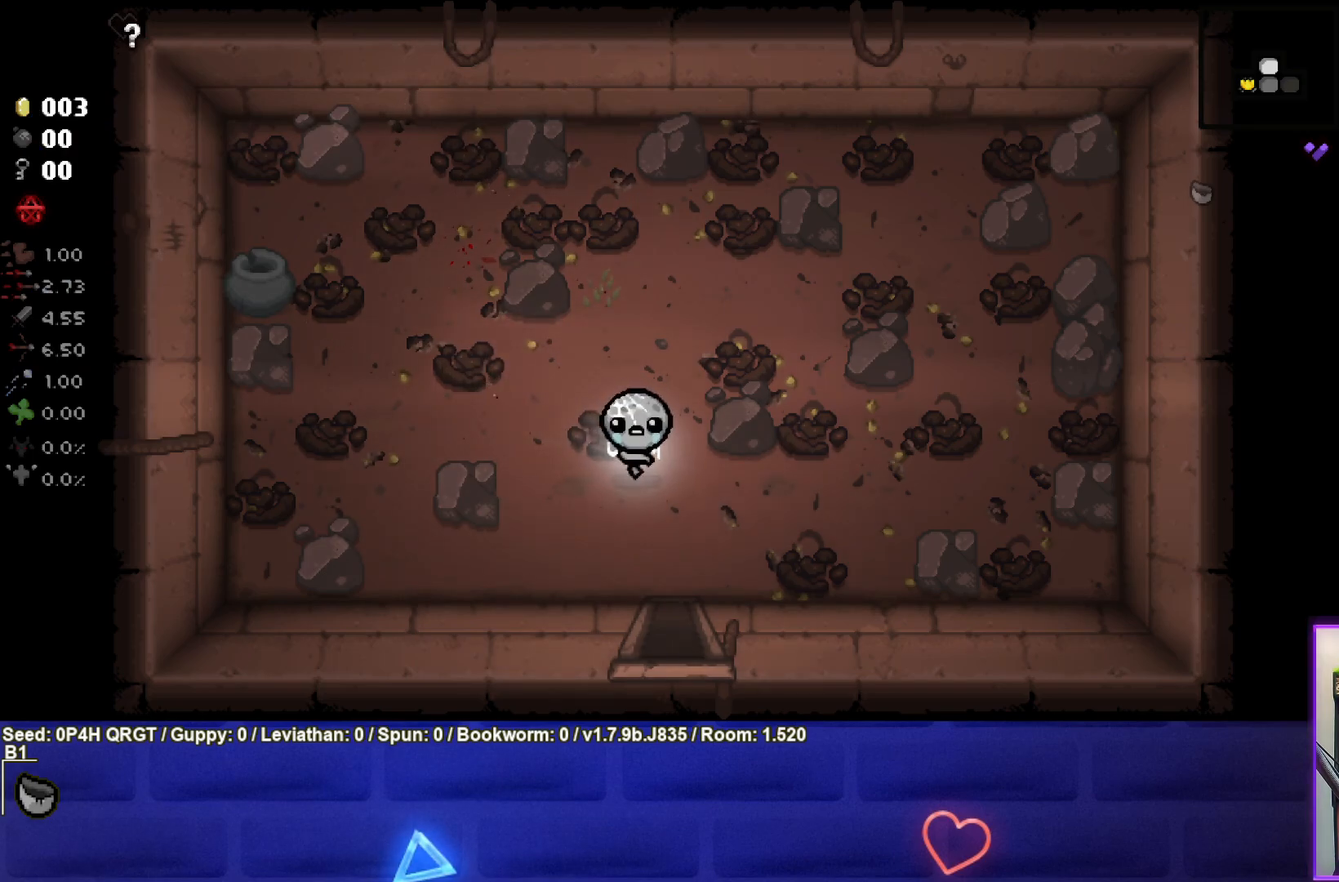
{"buttons": [], "left_stick": "center", "right_stick": "center", "events": []}
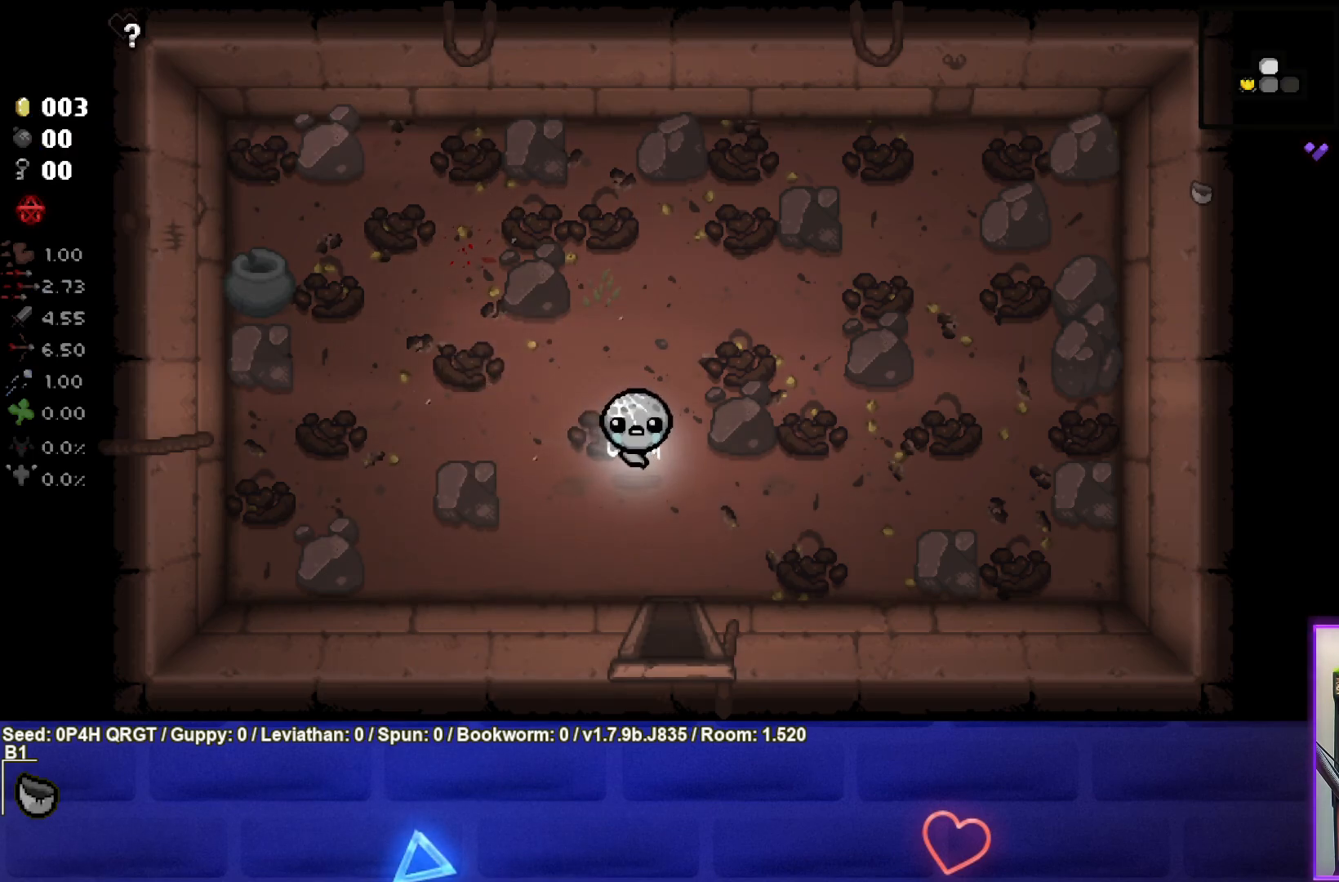
{"buttons": [], "left_stick": "down-right", "right_stick": "center", "events": [[317, "left_stick", "down-right"]]}
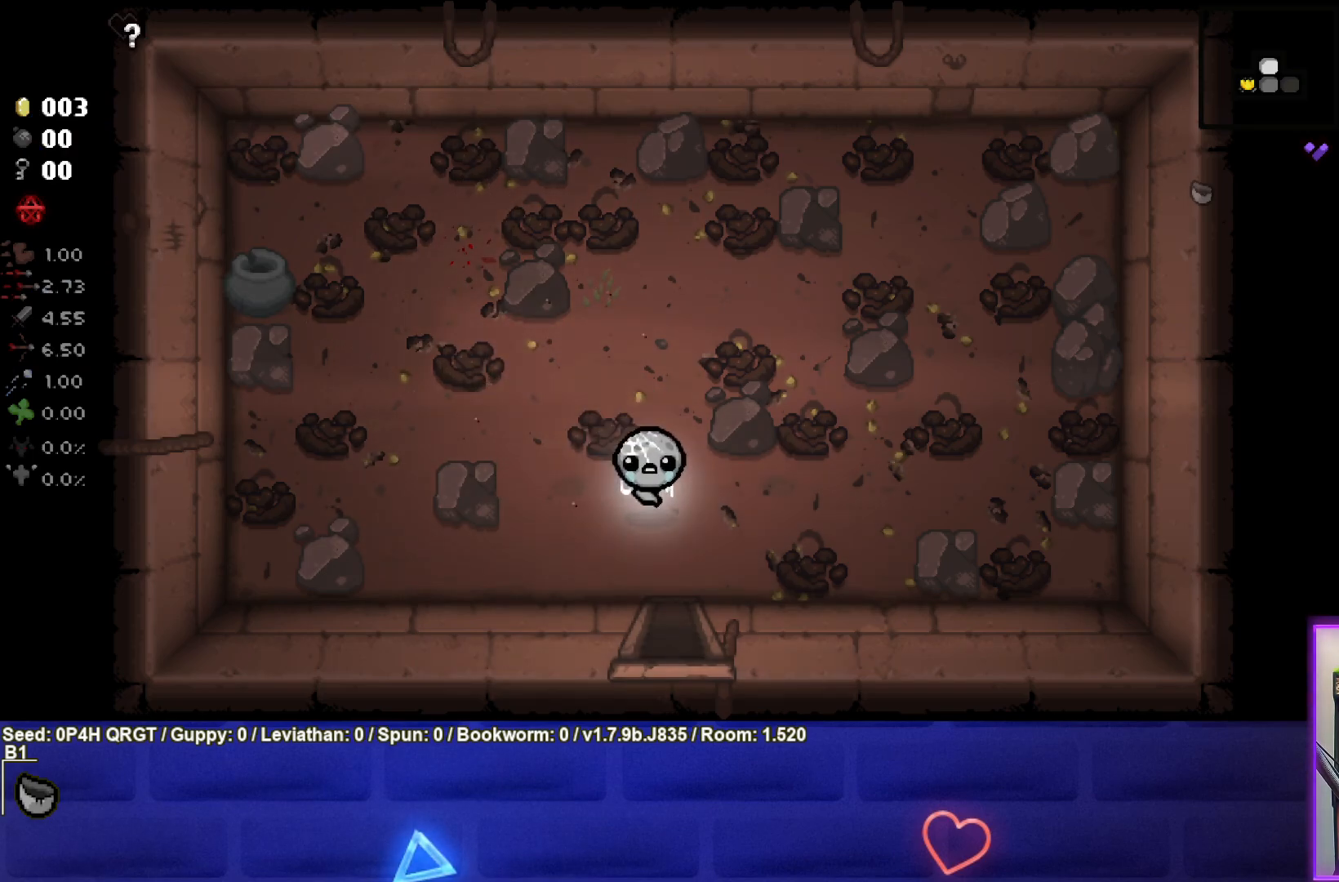
{"buttons": [], "left_stick": "center", "right_stick": "center", "events": [[417, "left_stick", "center"]]}
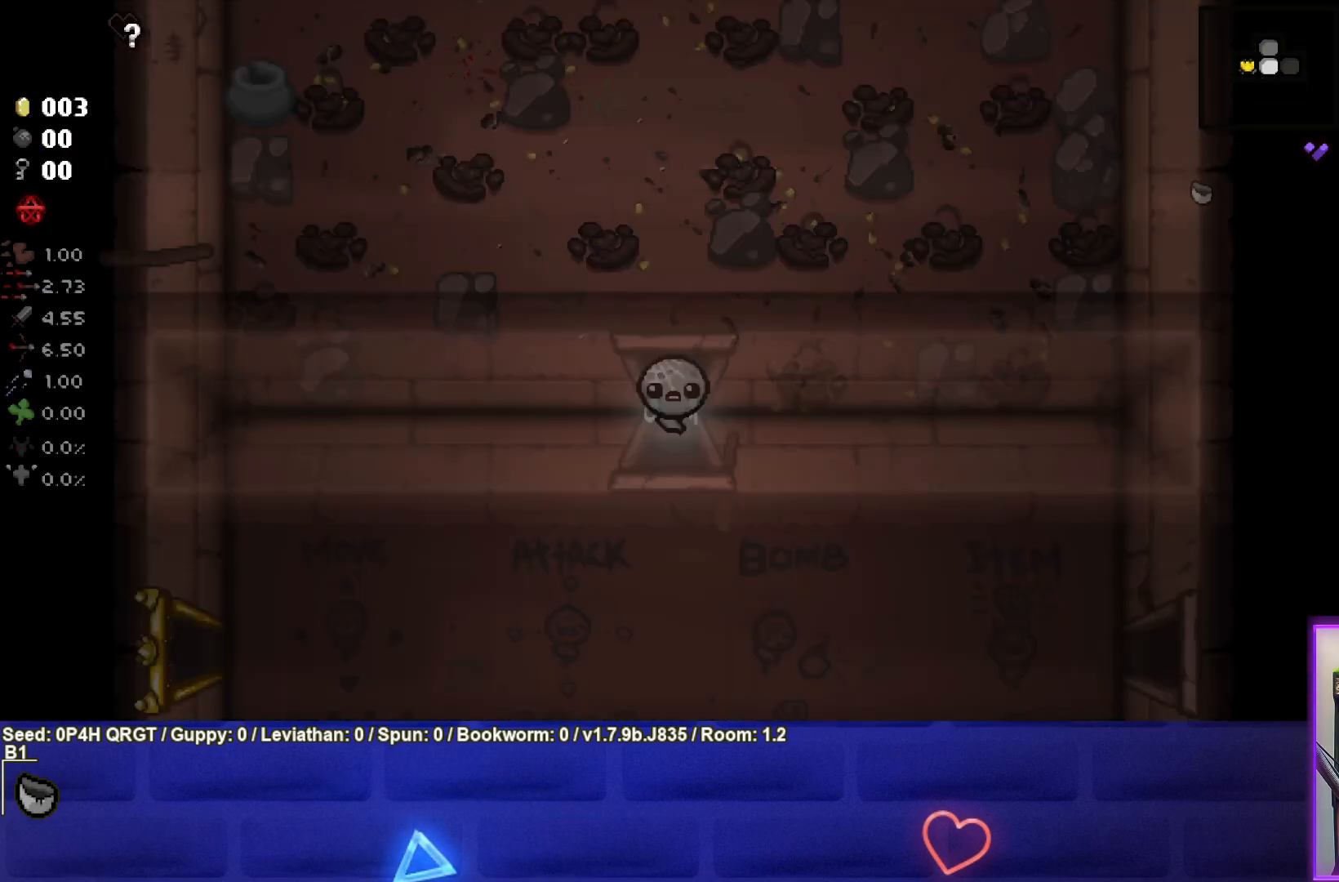
{"buttons": [], "left_stick": "down", "right_stick": "center", "events": [[417, "left_stick", "down"]]}
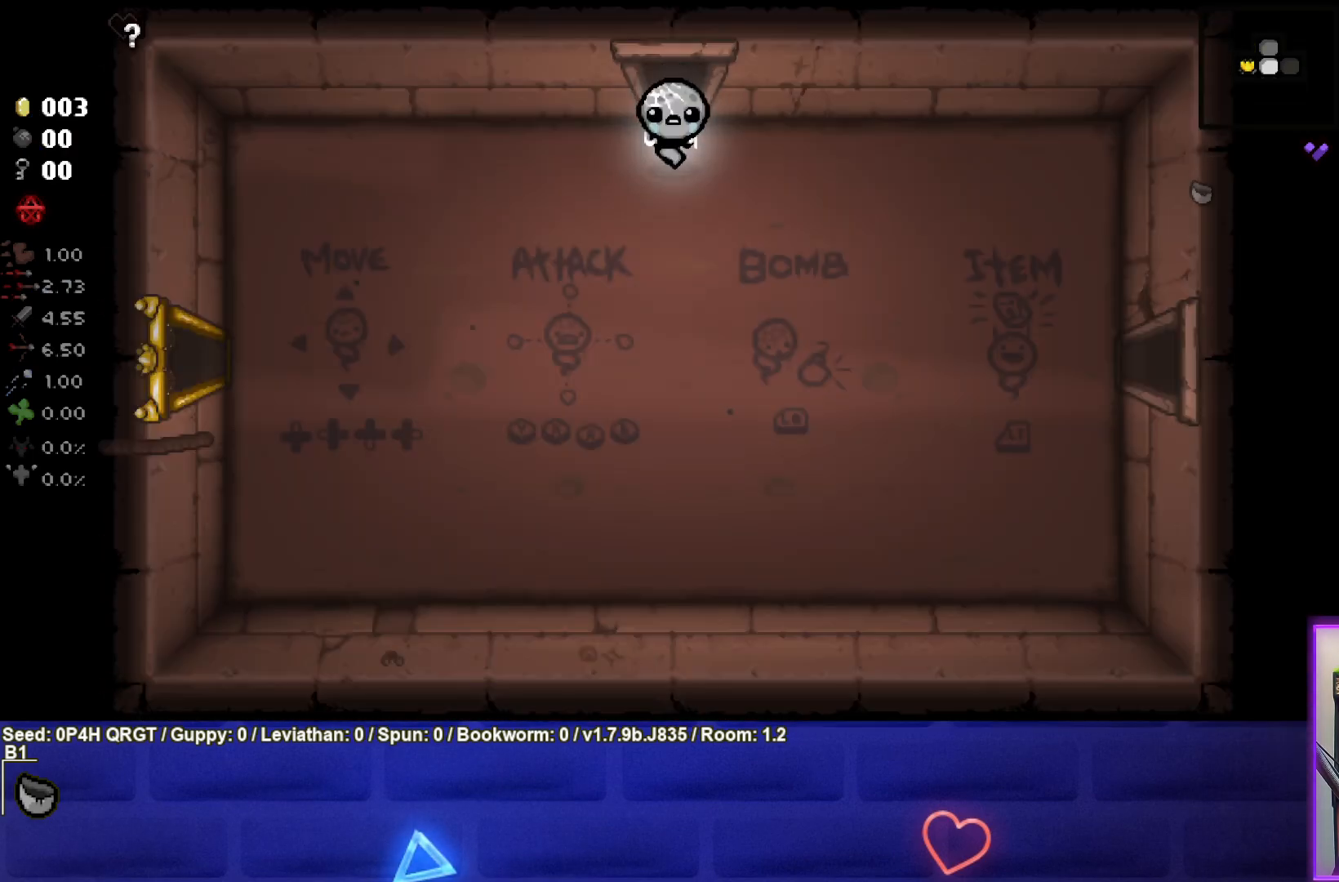
{"buttons": [], "left_stick": "center", "right_stick": "center", "events": [[267, "left_stick", "center"]]}
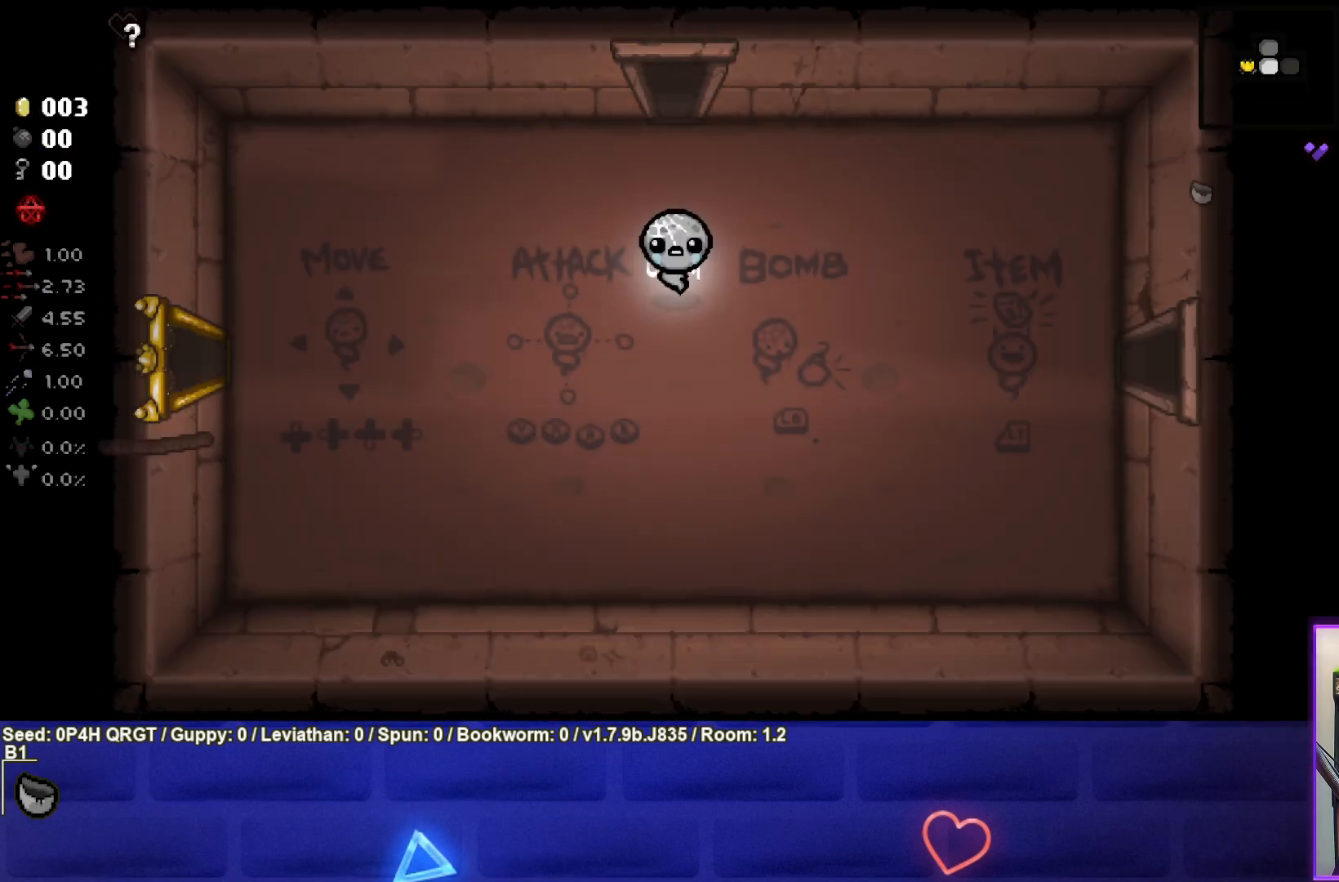
{"buttons": [], "left_stick": "center", "right_stick": "center", "events": []}
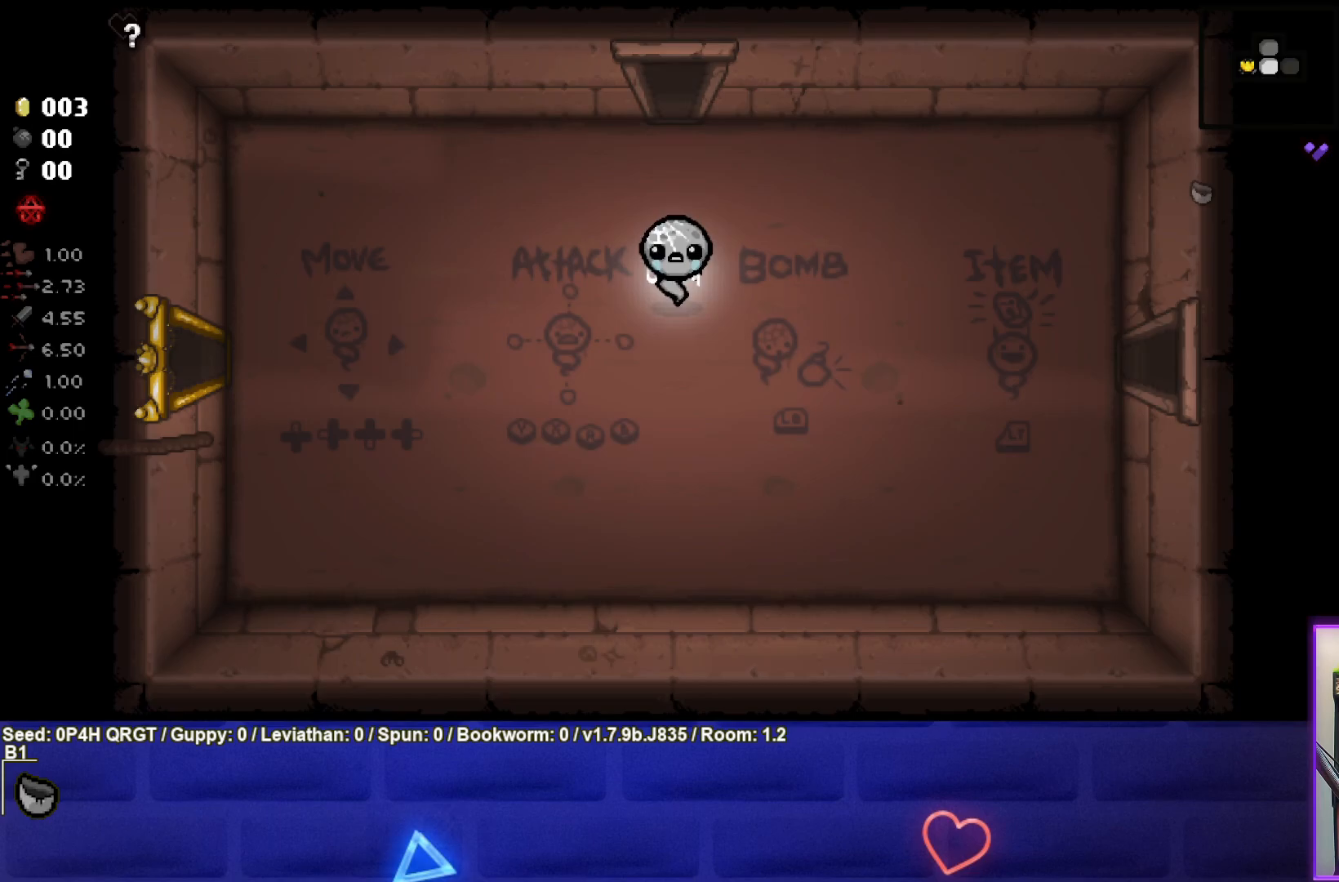
{"buttons": [], "left_stick": "center", "right_stick": "center", "events": []}
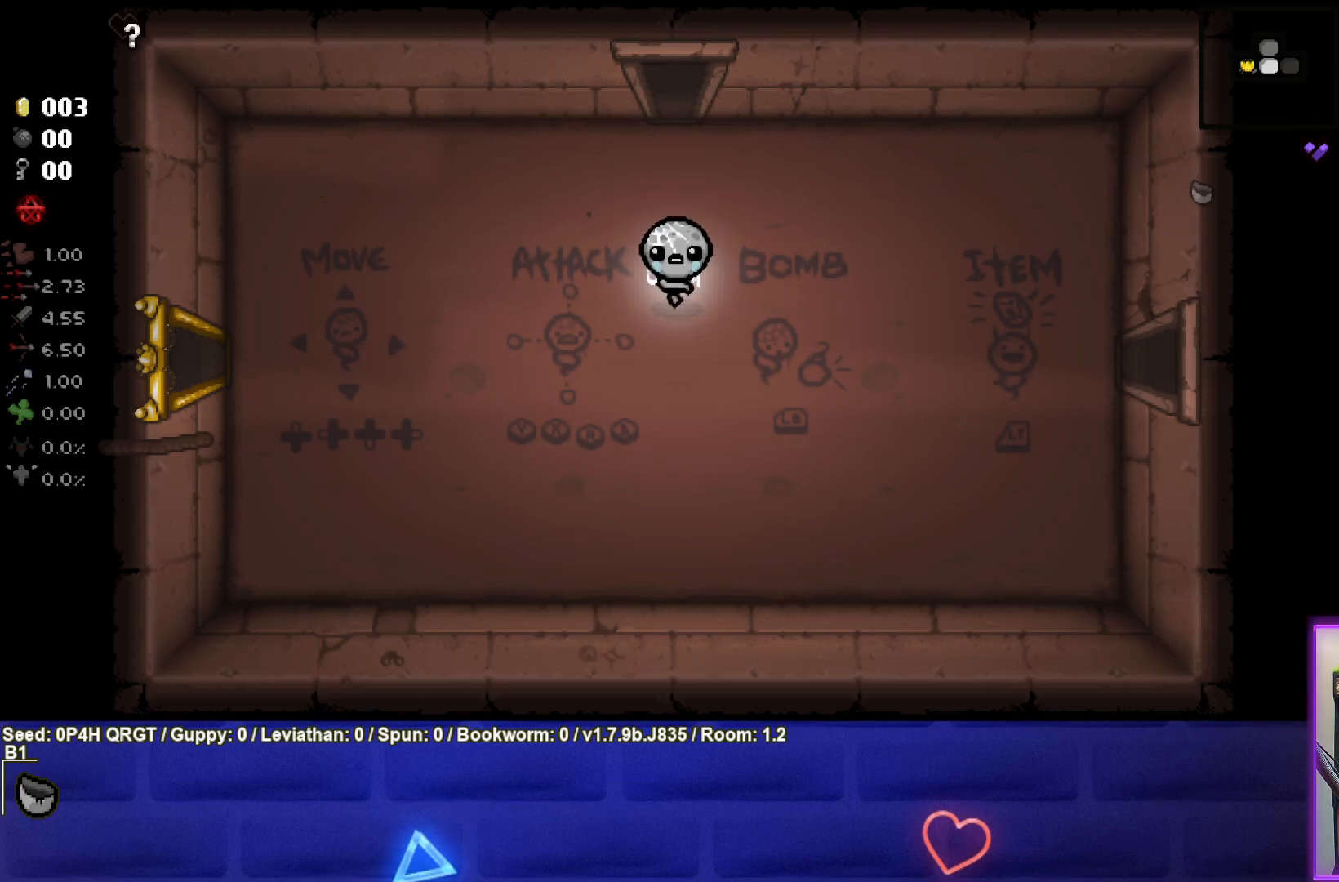
{"buttons": [], "left_stick": "right", "right_stick": "center", "events": [[33, "left_stick", "down-right"], [250, "left_stick", "right"]]}
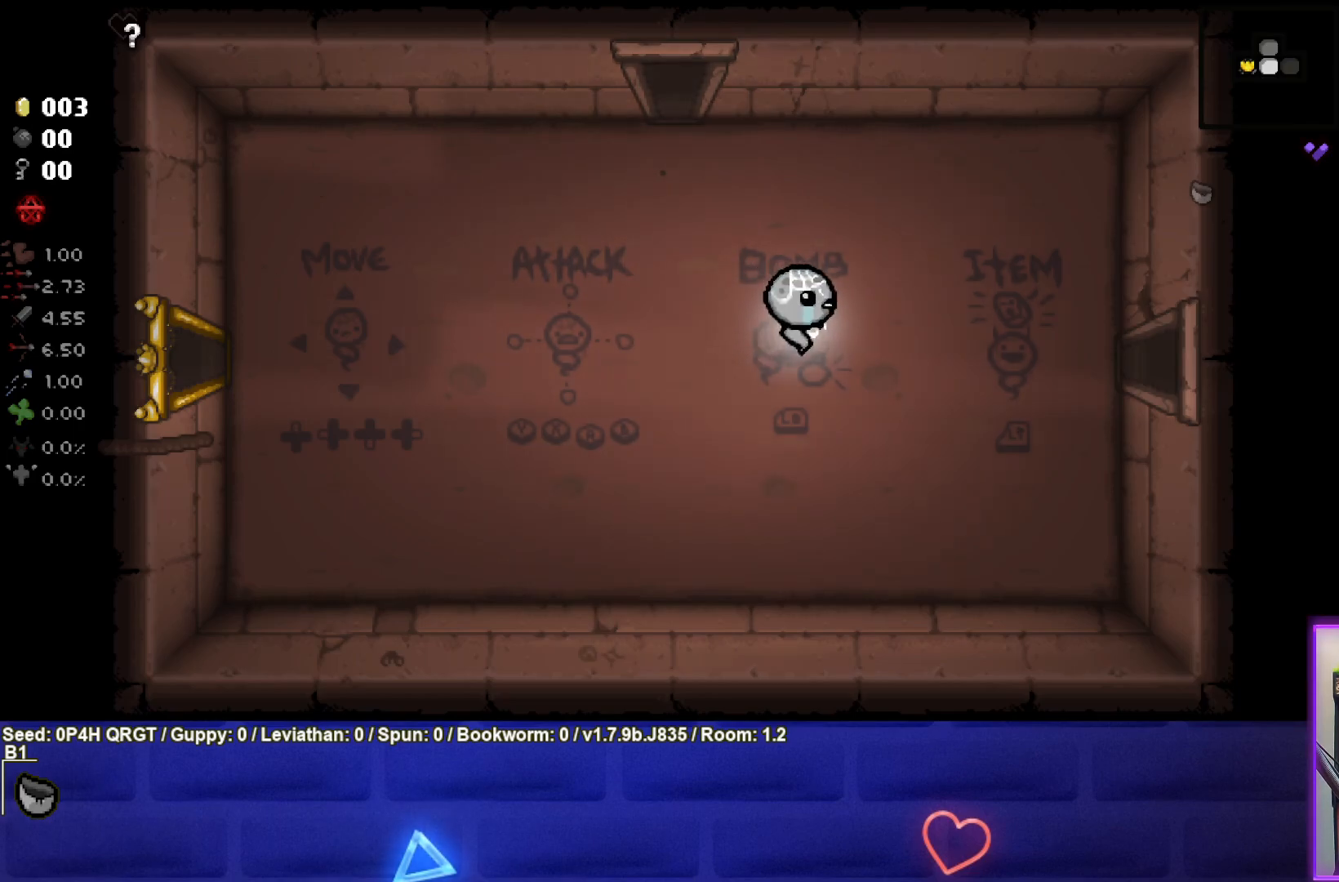
{"buttons": [], "left_stick": "right", "right_stick": "center", "events": []}
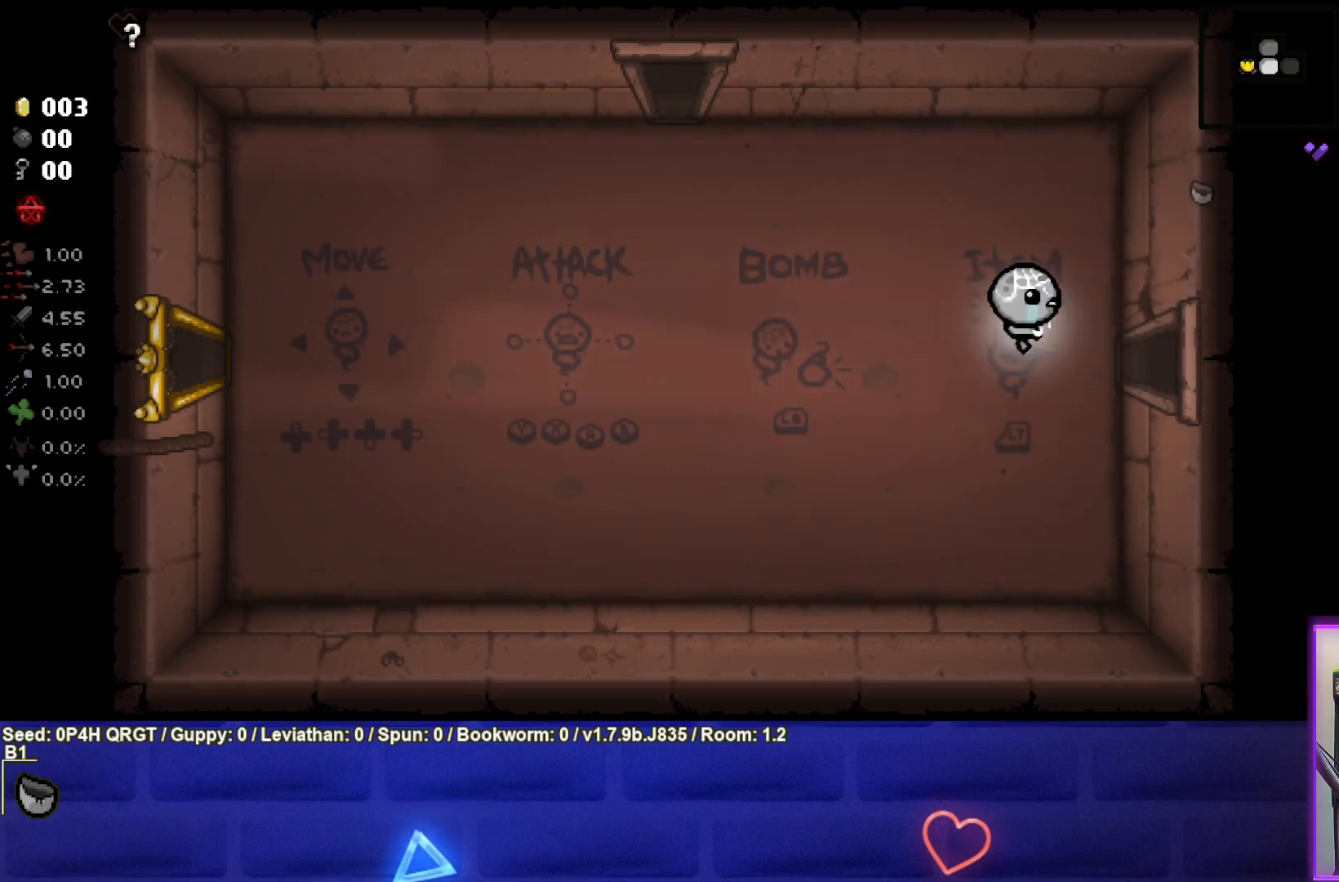
{"buttons": [], "left_stick": "center", "right_stick": "right", "events": [[450, "left_stick", "center"], [483, "right_stick", "right"]]}
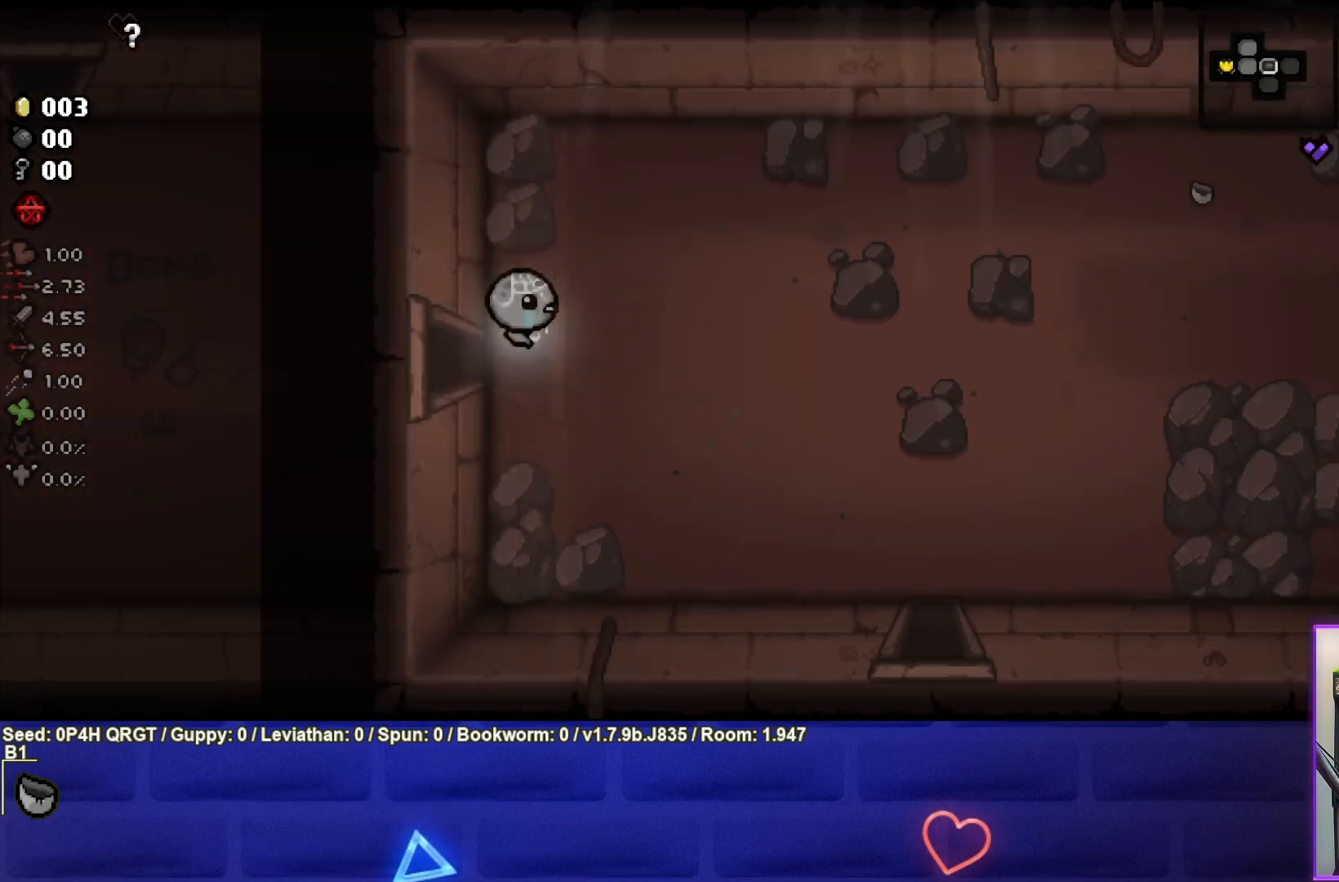
{"buttons": [], "left_stick": "right", "right_stick": "center", "events": [[433, "left_stick", "right"], [433, "right_stick", "center"]]}
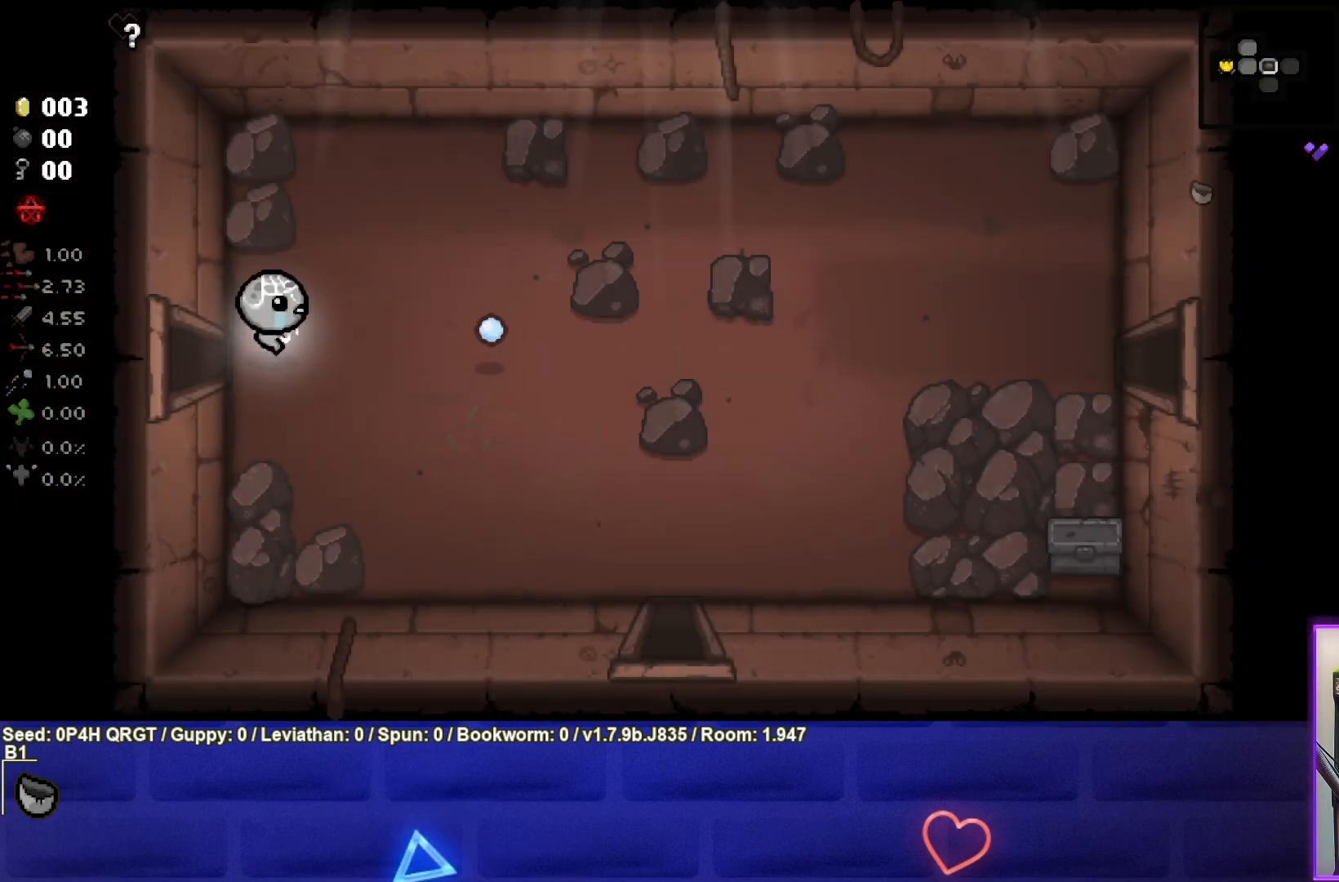
{"buttons": [], "left_stick": "center", "right_stick": "center", "events": [[417, "left_stick", "center"]]}
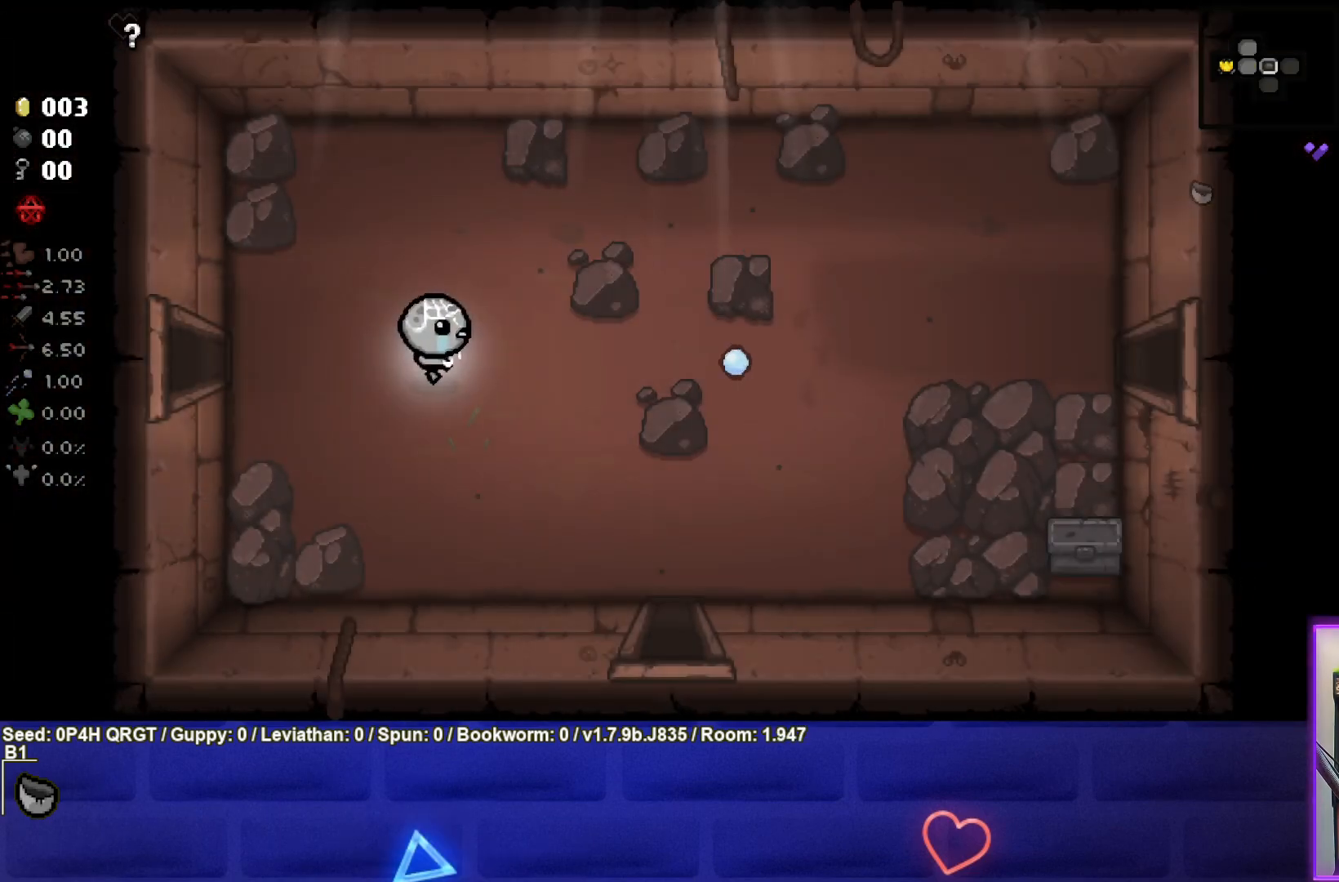
{"buttons": [], "left_stick": "center", "right_stick": "center", "events": []}
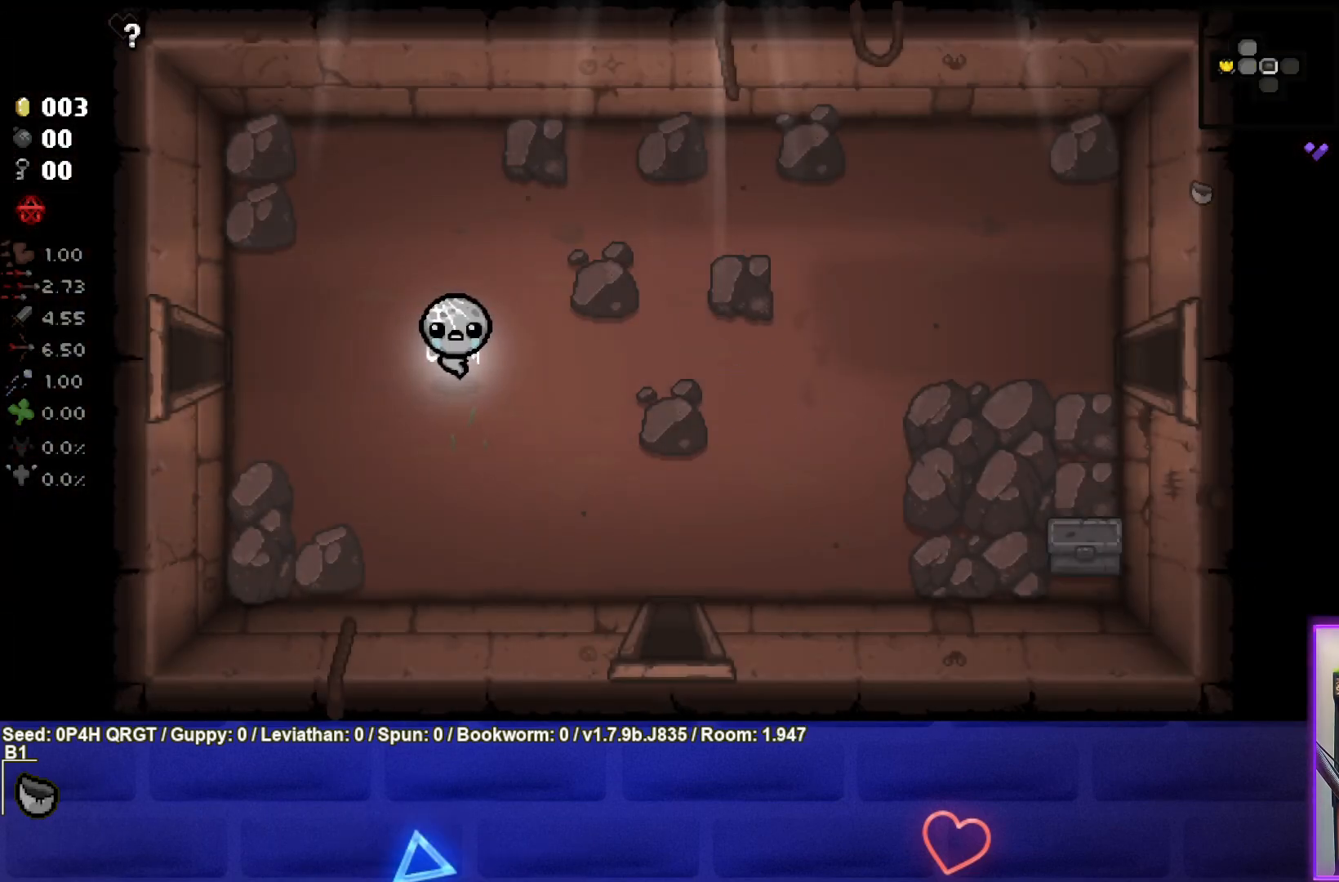
{"buttons": [], "left_stick": "center", "right_stick": "center", "events": []}
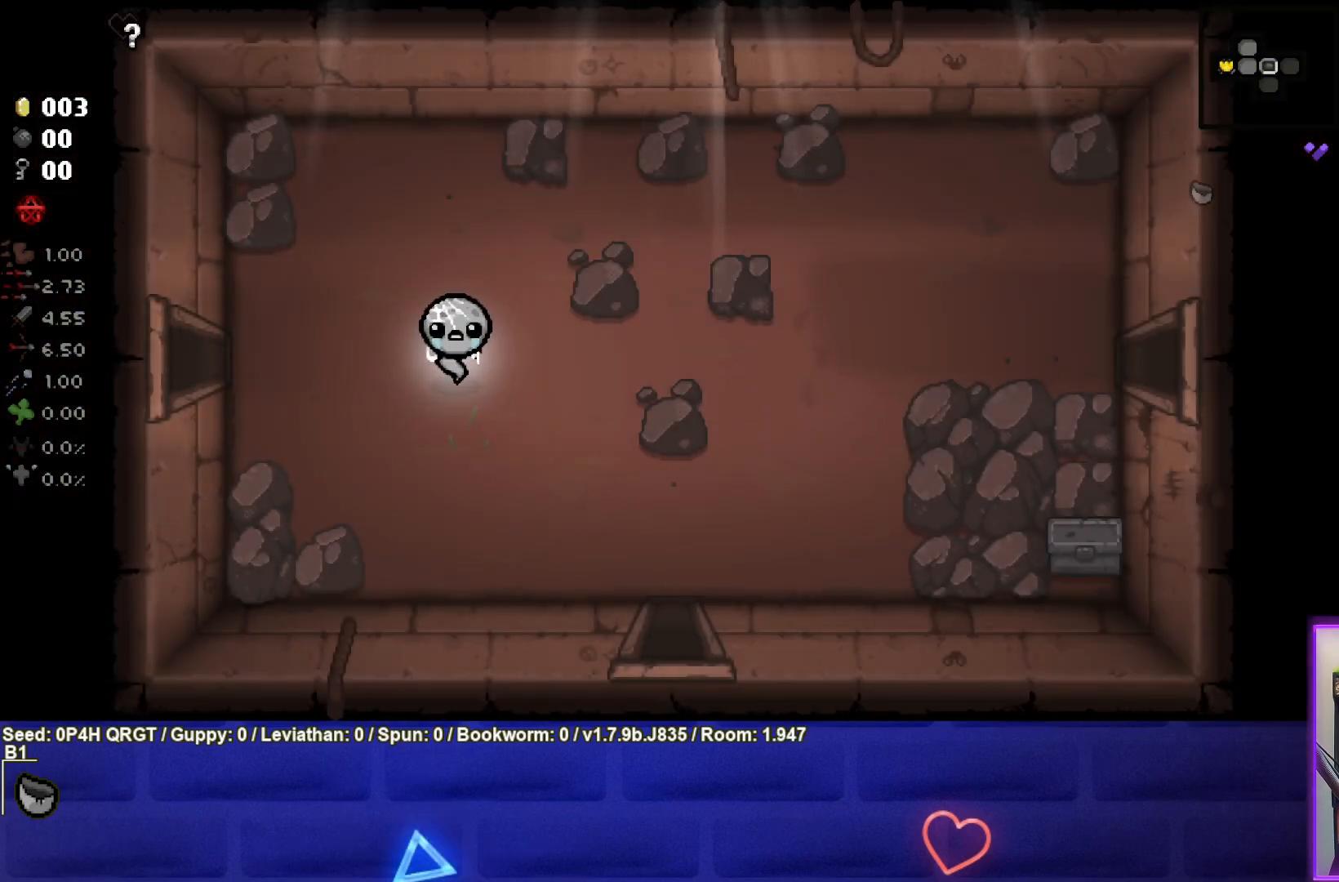
{"buttons": [], "left_stick": "center", "right_stick": "center", "events": []}
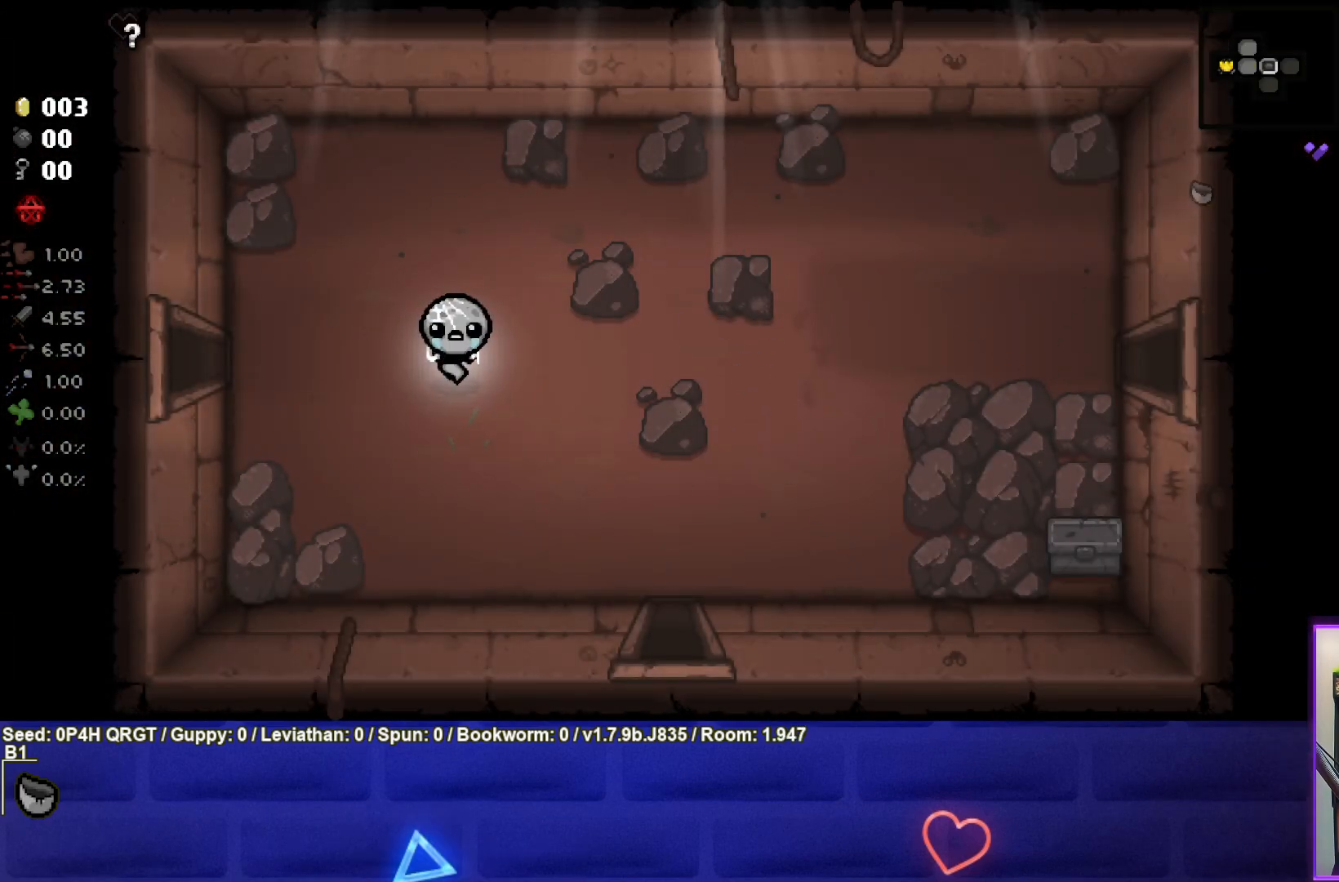
{"buttons": [], "left_stick": "right", "right_stick": "center", "events": [[17, "left_stick", "down-right"], [433, "left_stick", "right"]]}
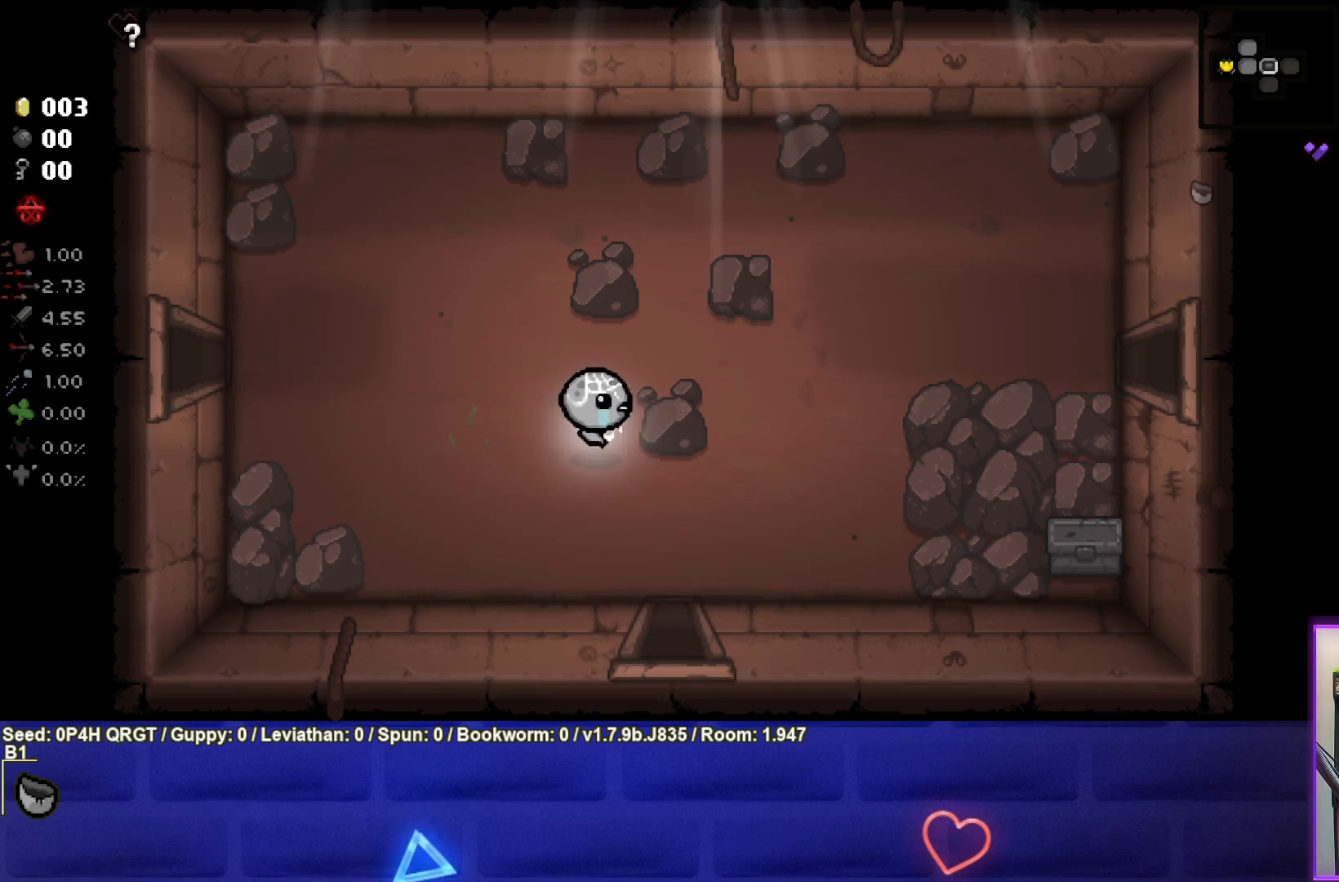
{"buttons": [], "left_stick": "down-left", "right_stick": "center", "events": [[367, "left_stick", "down"], [450, "left_stick", "down-left"]]}
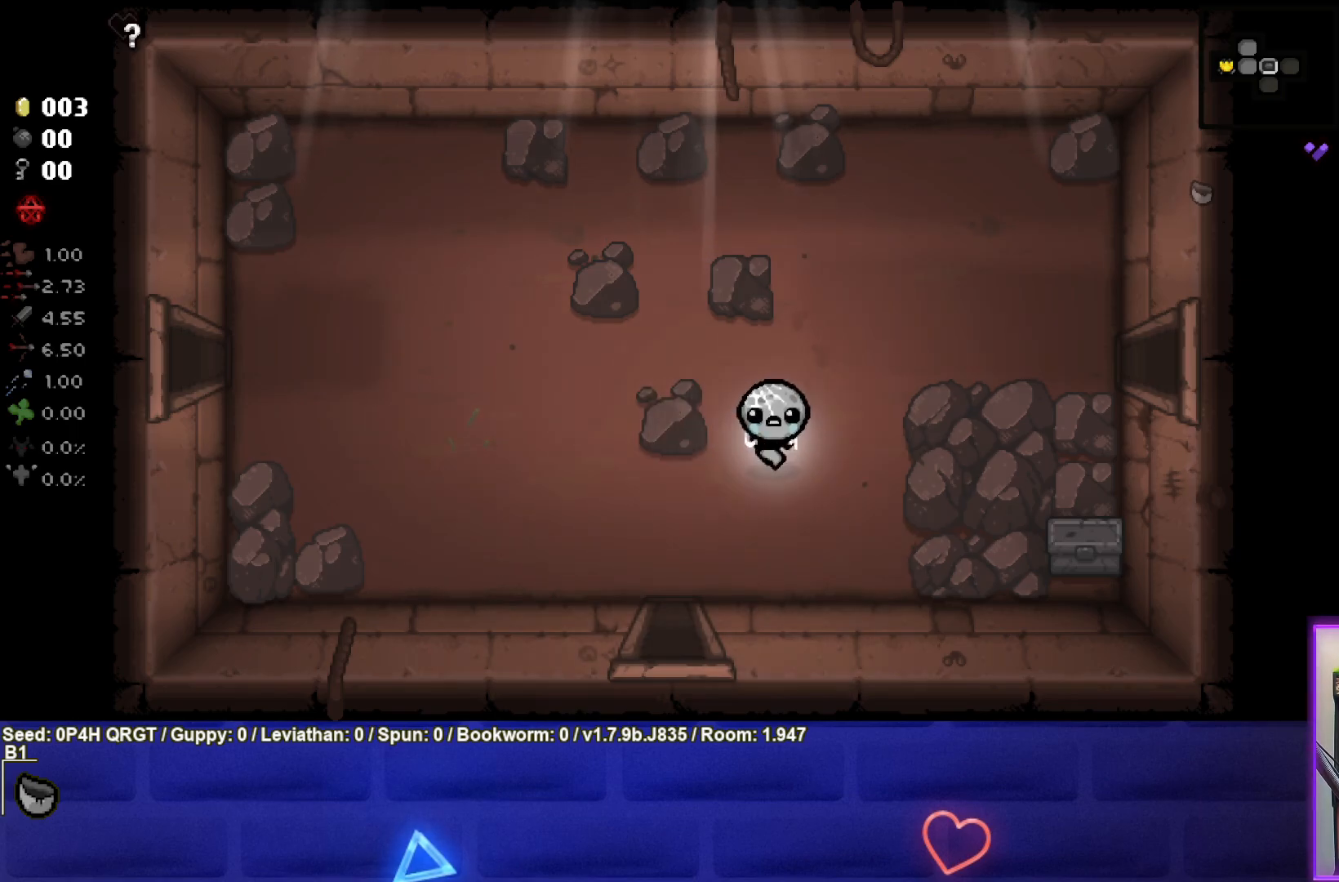
{"buttons": [], "left_stick": "down", "right_stick": "center", "events": [[300, "left_stick", "down"]]}
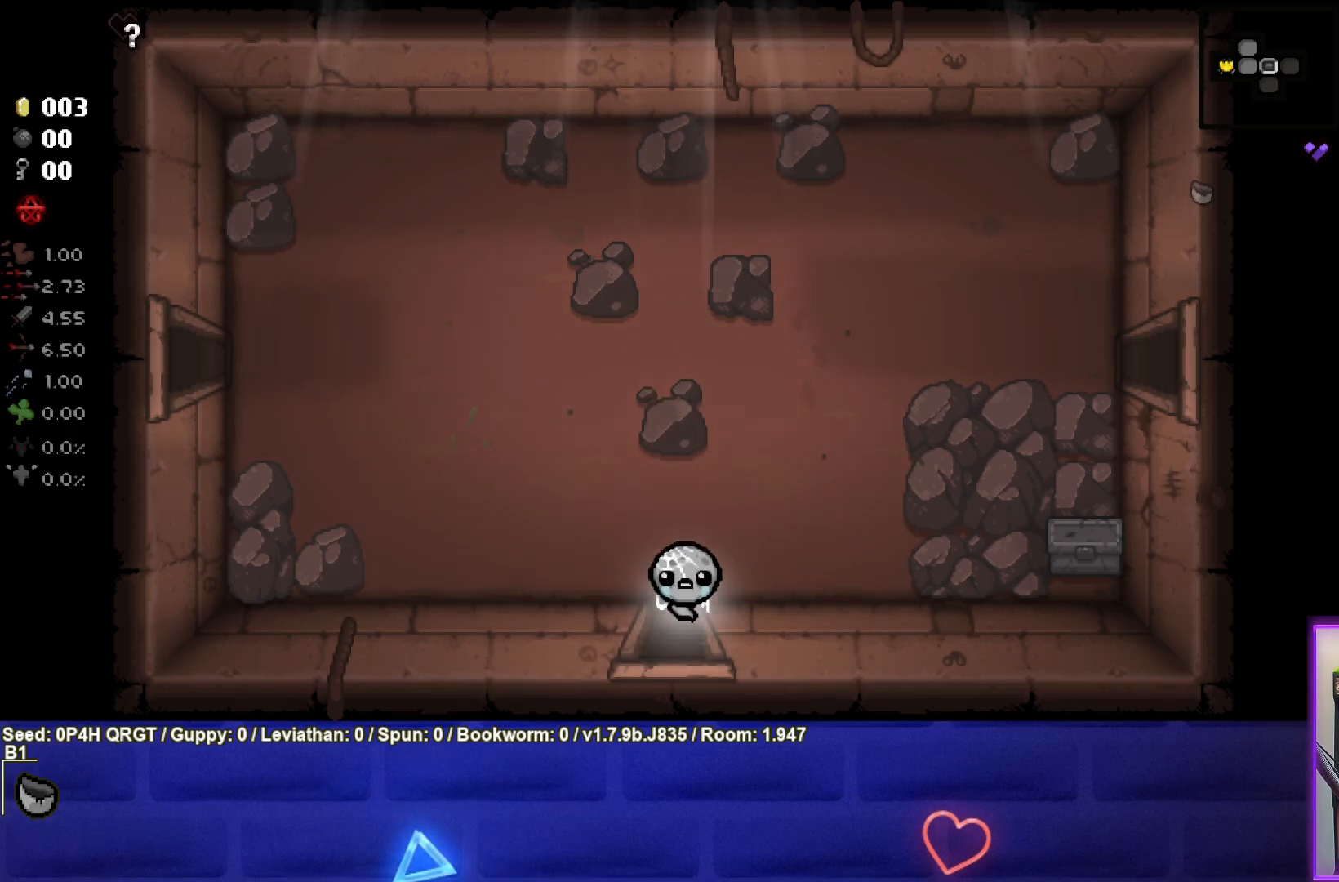
{"buttons": [], "left_stick": "center", "right_stick": "center", "events": [[100, "left_stick", "center"]]}
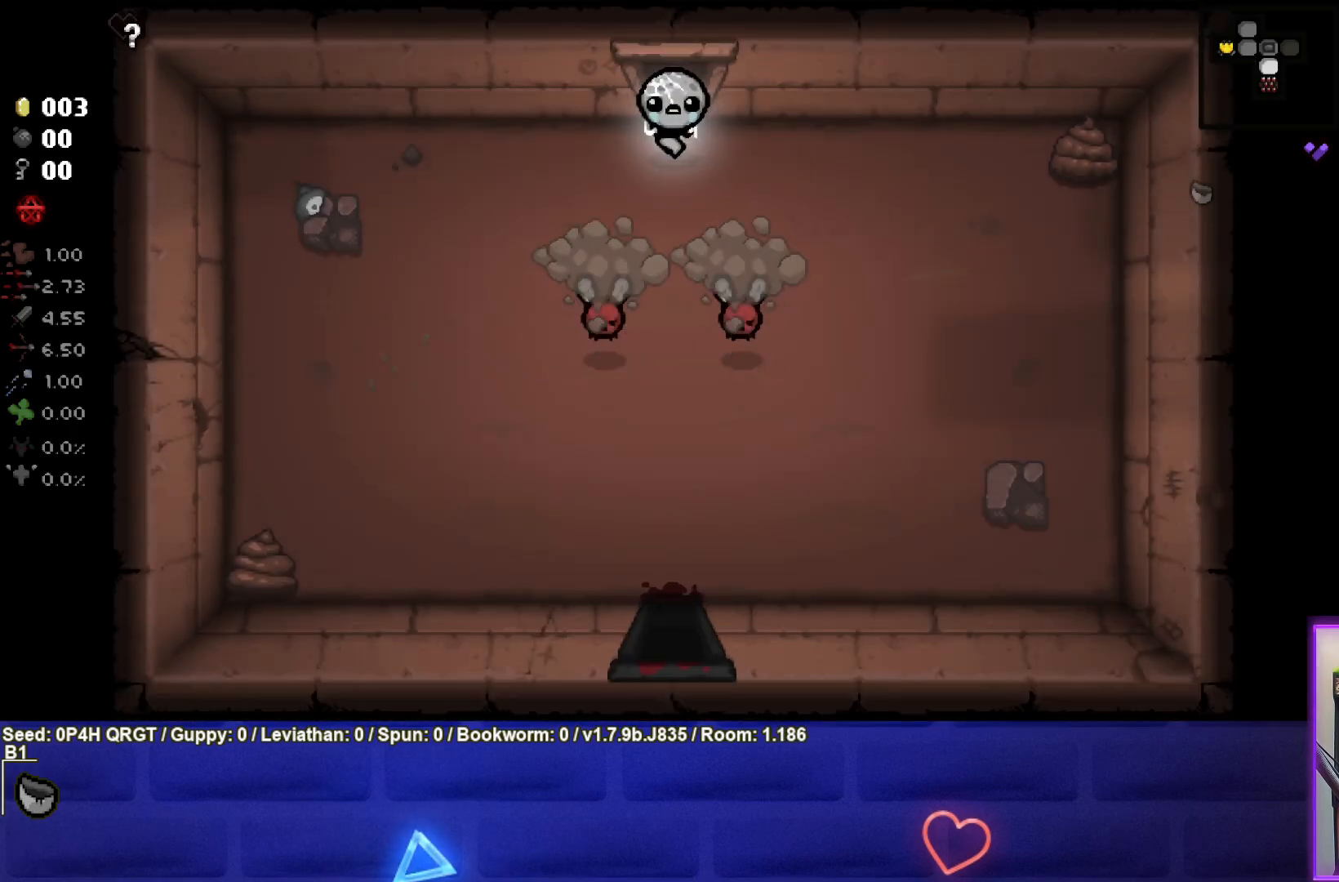
{"buttons": [], "left_stick": "center", "right_stick": "down", "events": [[83, "left_stick", "down"], [133, "left_stick", "down-left"], [267, "right_stick", "down"], [317, "left_stick", "center"]]}
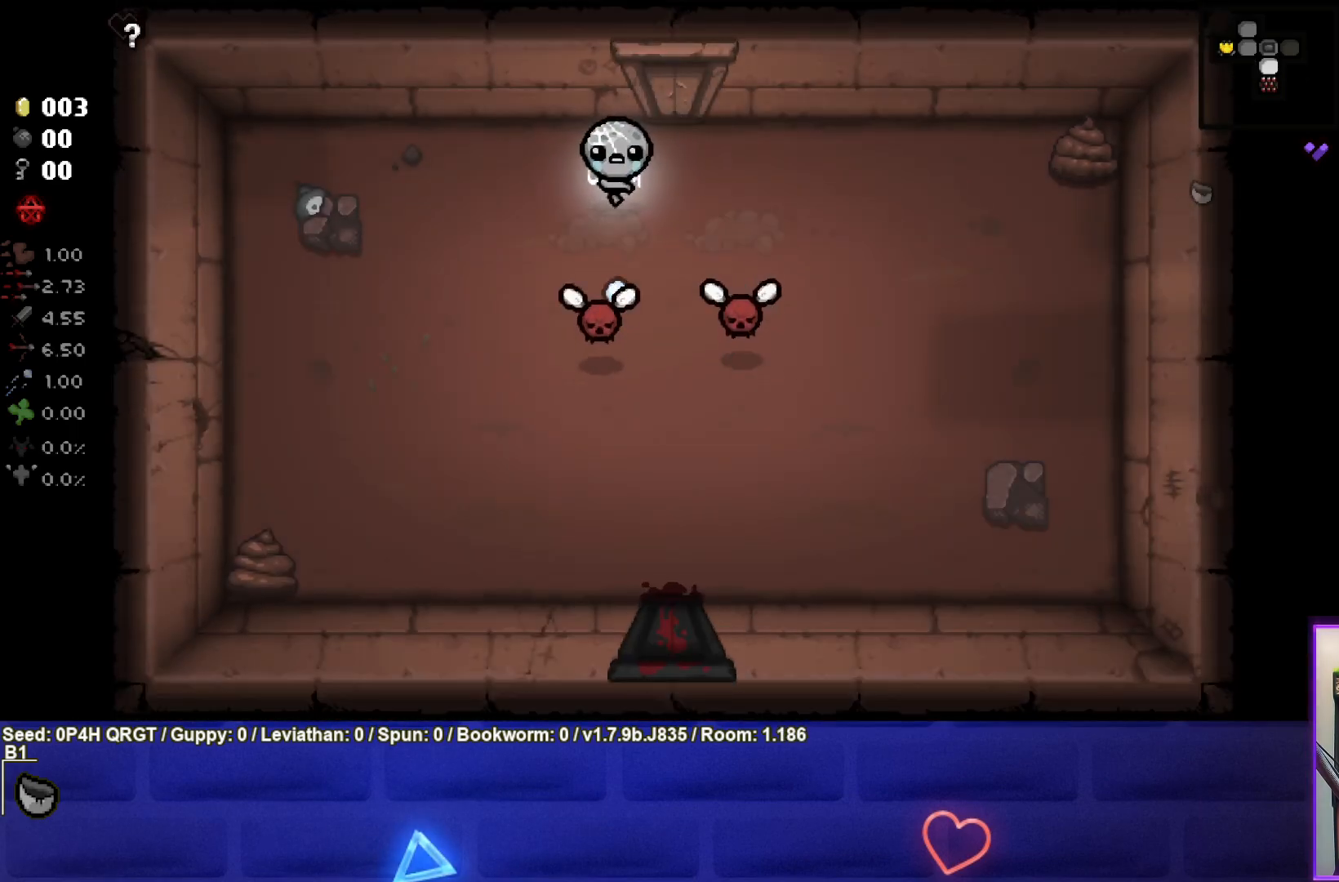
{"buttons": [], "left_stick": "center", "right_stick": "center", "events": [[17, "left_stick", "up"], [150, "left_stick", "center"], [267, "left_stick", "left"], [333, "right_stick", "center"], [500, "left_stick", "center"]]}
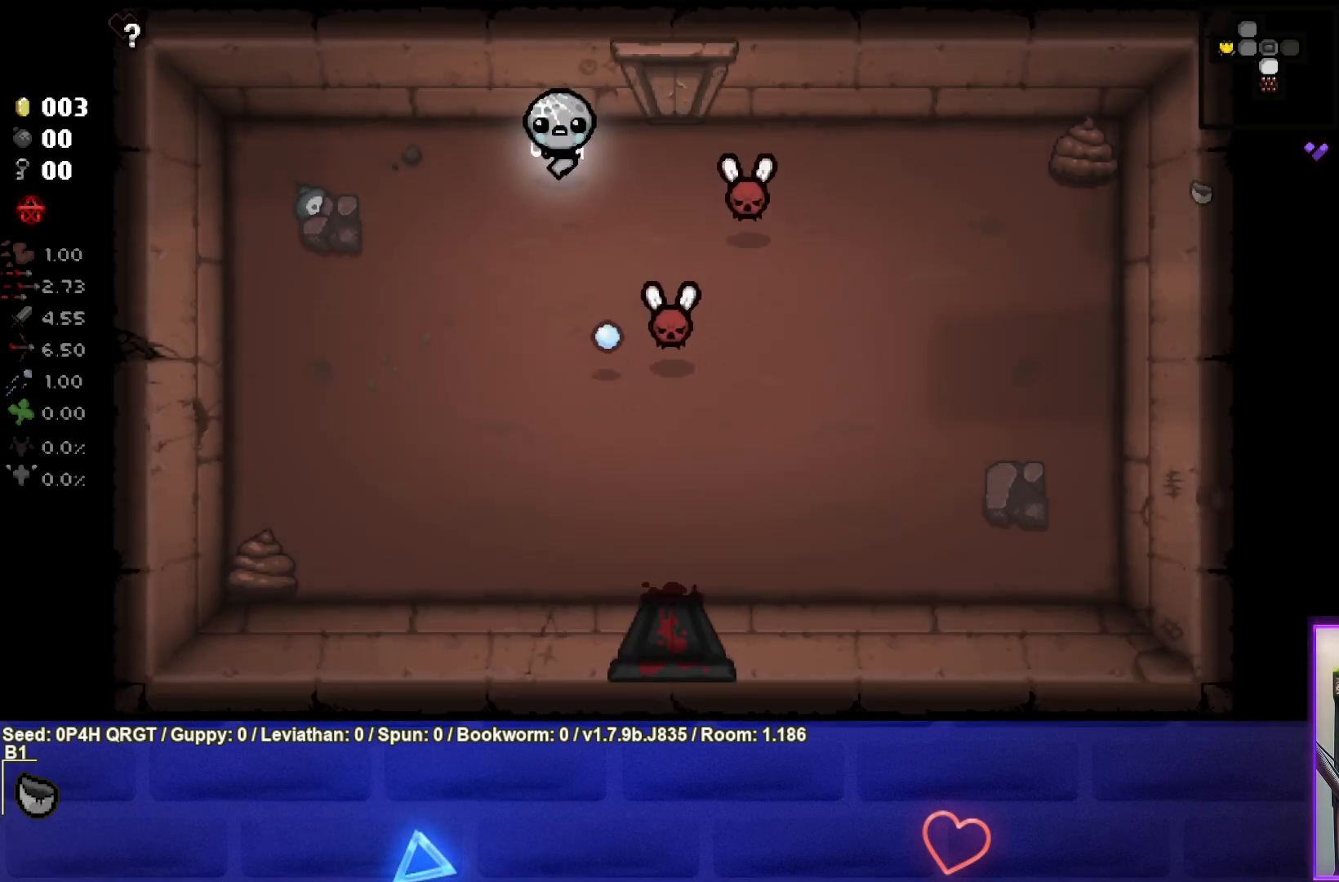
{"buttons": ["CIRCLE"], "left_stick": "left", "right_stick": "center", "events": [[100, "CIRCLE", "down"], [200, "left_stick", "up-left"], [317, "left_stick", "center"], [433, "left_stick", "left"]]}
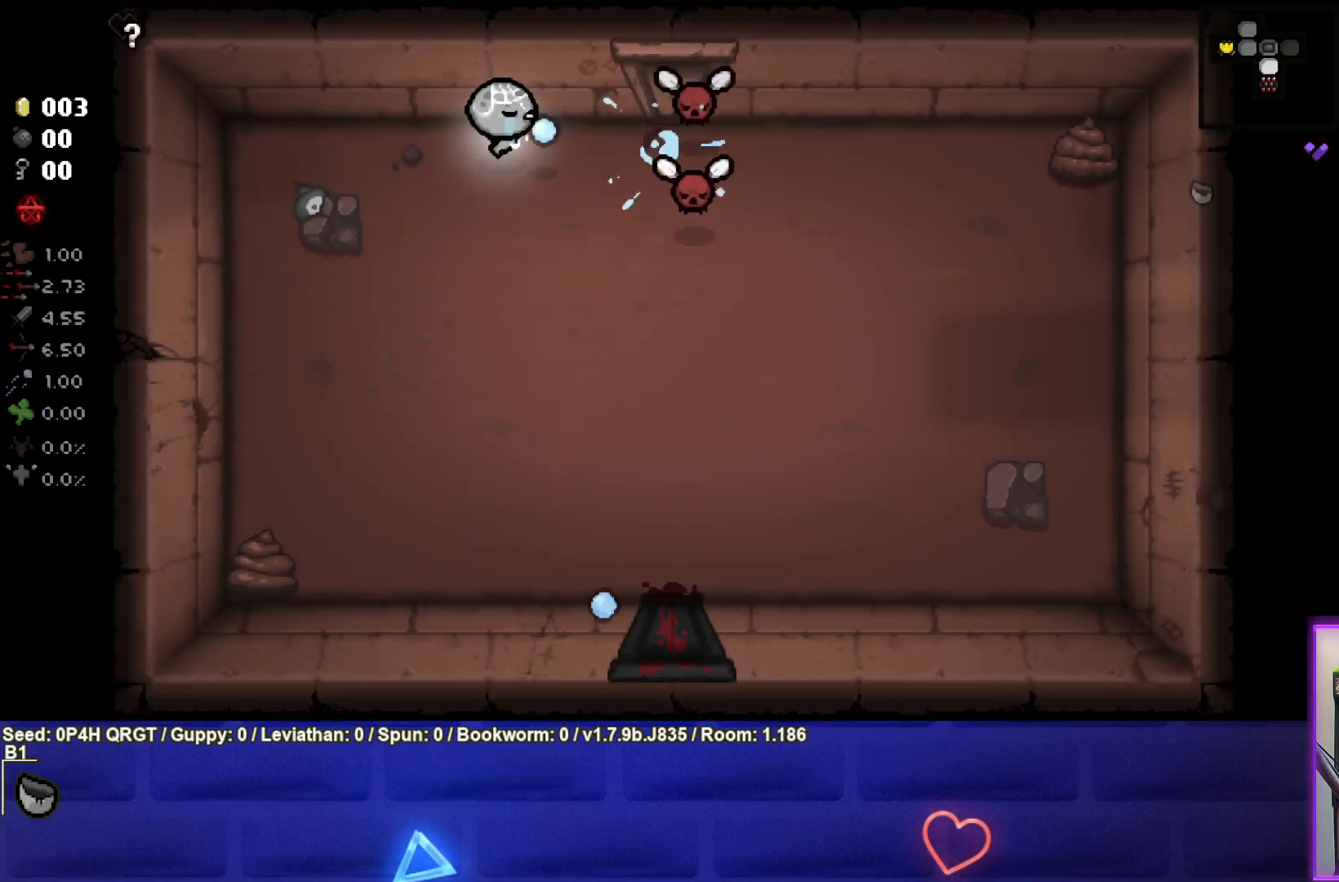
{"buttons": ["CIRCLE"], "left_stick": "down-left", "right_stick": "center", "events": [[83, "left_stick", "center"], [200, "left_stick", "down-left"], [350, "left_stick", "center"], [450, "left_stick", "down-left"]]}
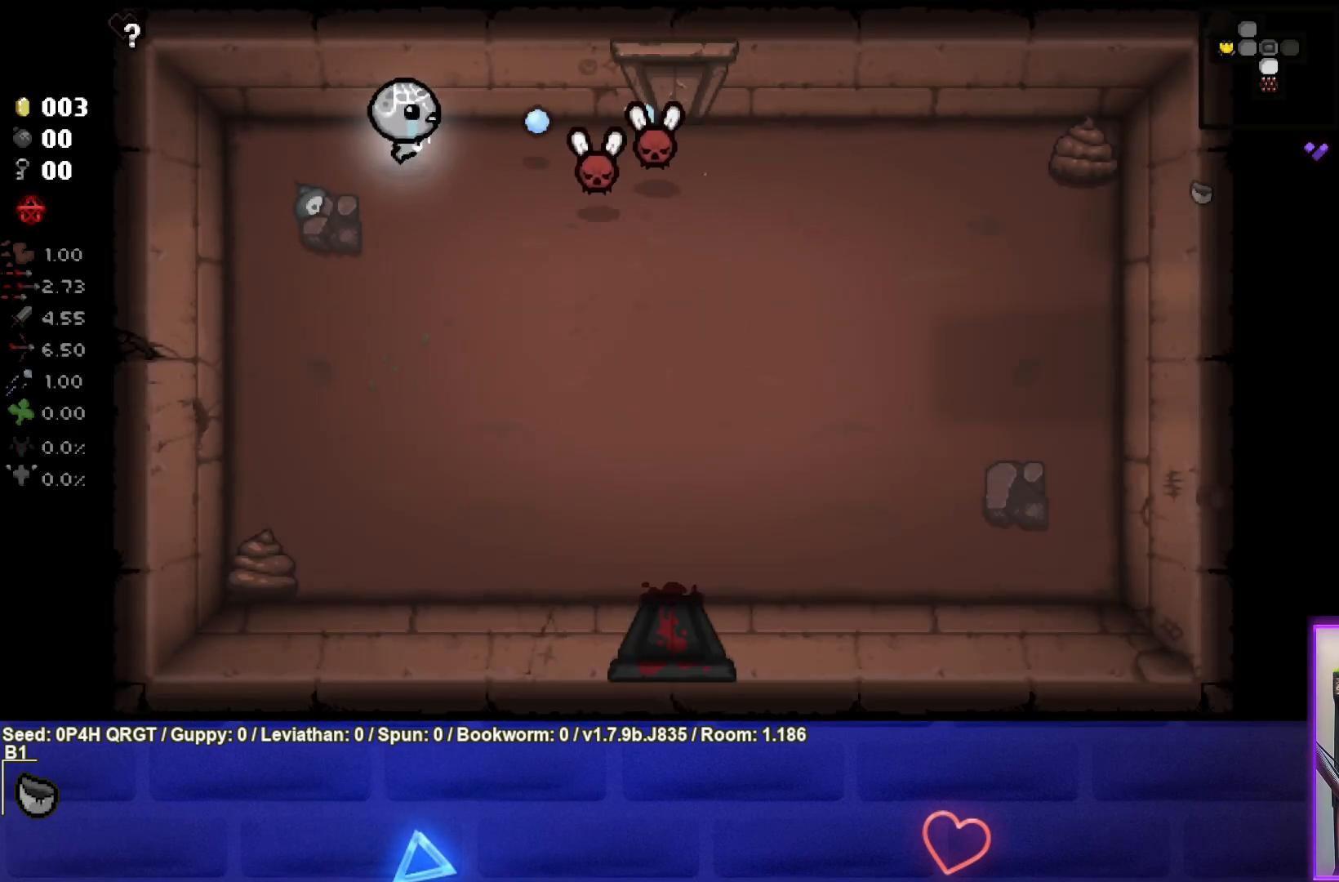
{"buttons": [], "left_stick": "down", "right_stick": "center", "events": [[150, "left_stick", "center"], [200, "left_stick", "down-left"], [233, "CIRCLE", "up"], [333, "left_stick", "down"]]}
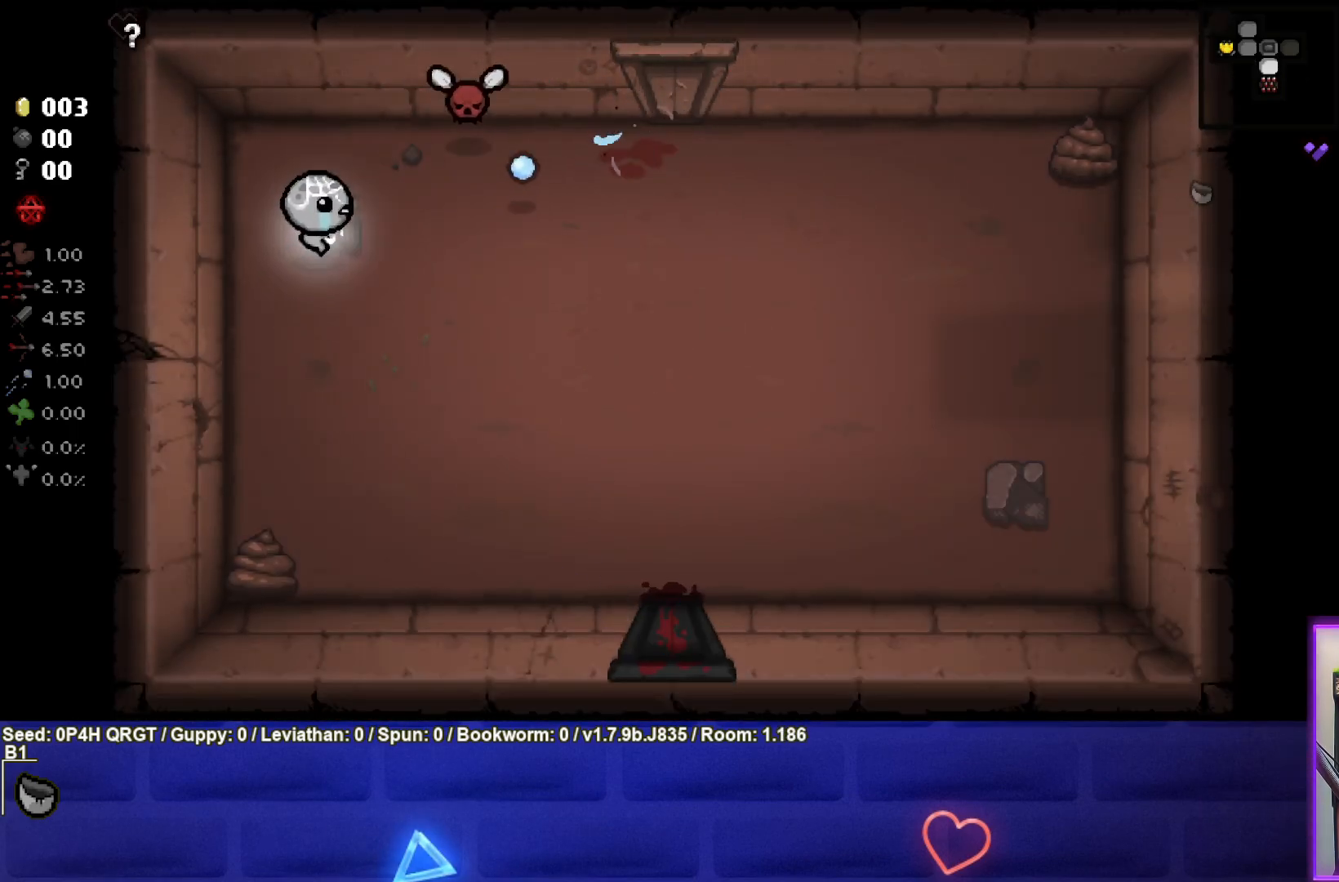
{"buttons": ["TRIANGLE"], "left_stick": "down-left", "right_stick": "center", "events": [[117, "left_stick", "center"], [183, "TRIANGLE", "down"], [200, "left_stick", "down-left"], [350, "left_stick", "center"], [450, "left_stick", "down"], [500, "left_stick", "down-left"]]}
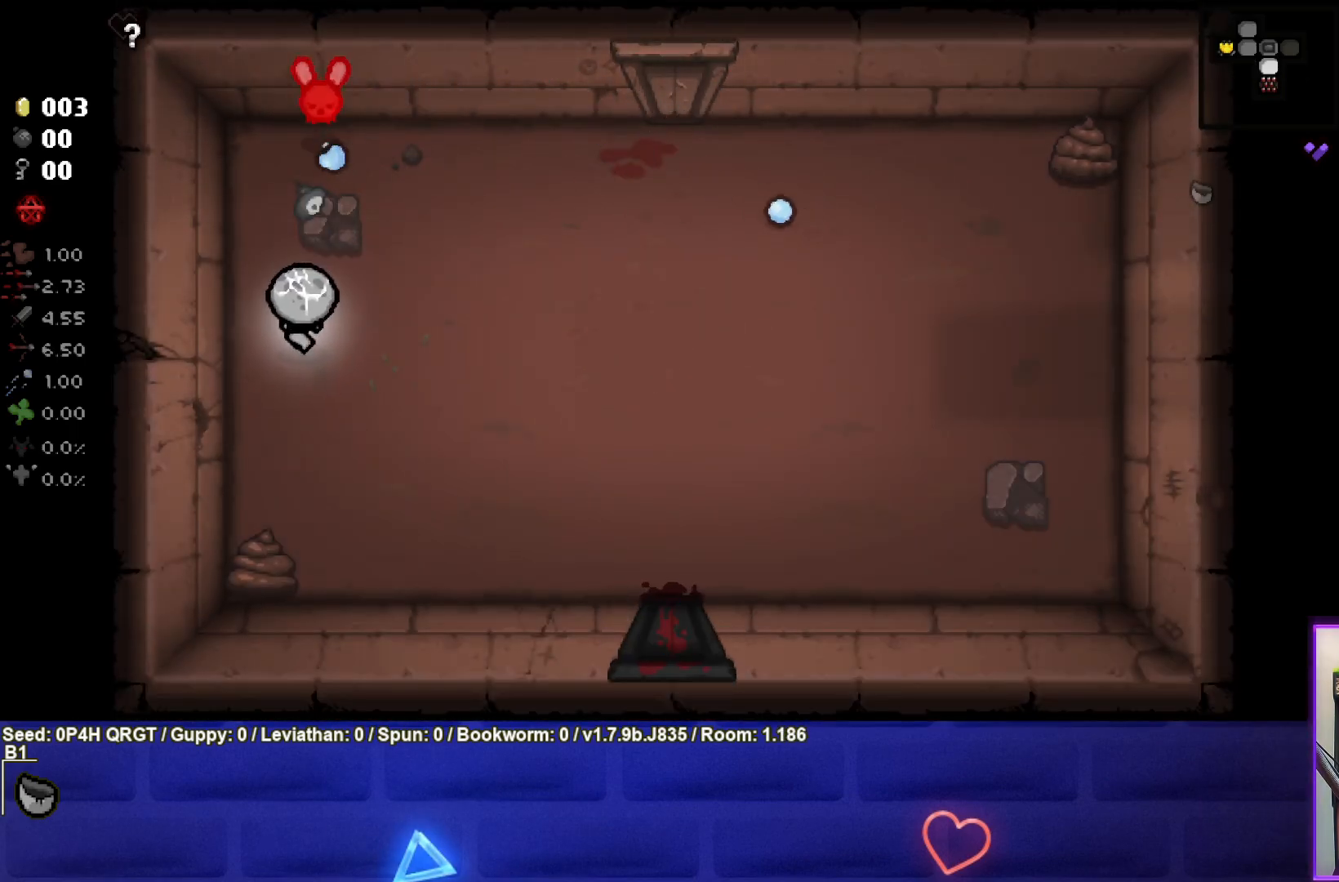
{"buttons": [], "left_stick": "right", "right_stick": "center", "events": [[200, "left_stick", "down-right"], [367, "left_stick", "right"], [383, "TRIANGLE", "up"]]}
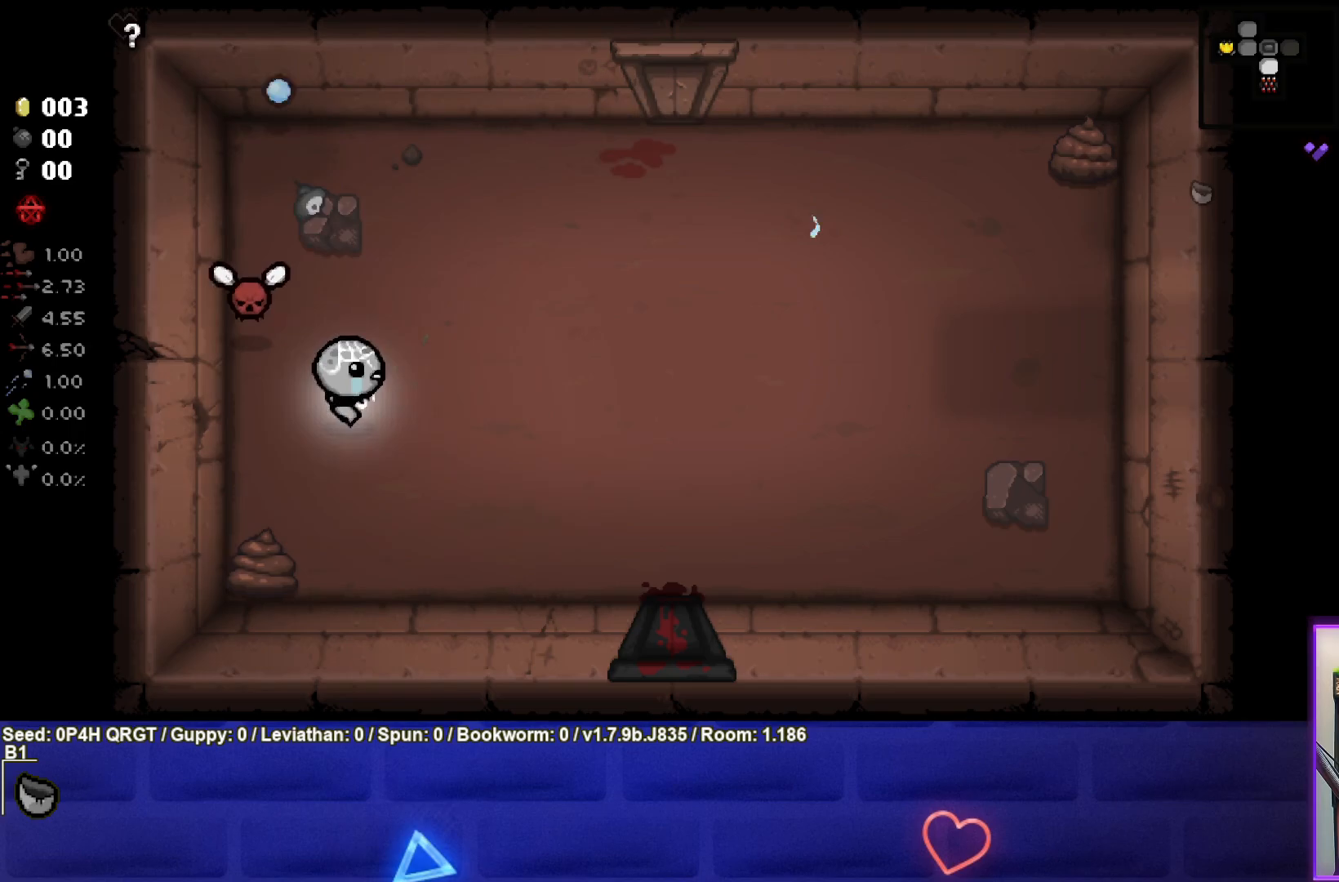
{"buttons": ["SQUARE"], "left_stick": "down-right", "right_stick": "center", "events": [[217, "SQUARE", "down"], [267, "left_stick", "down-right"]]}
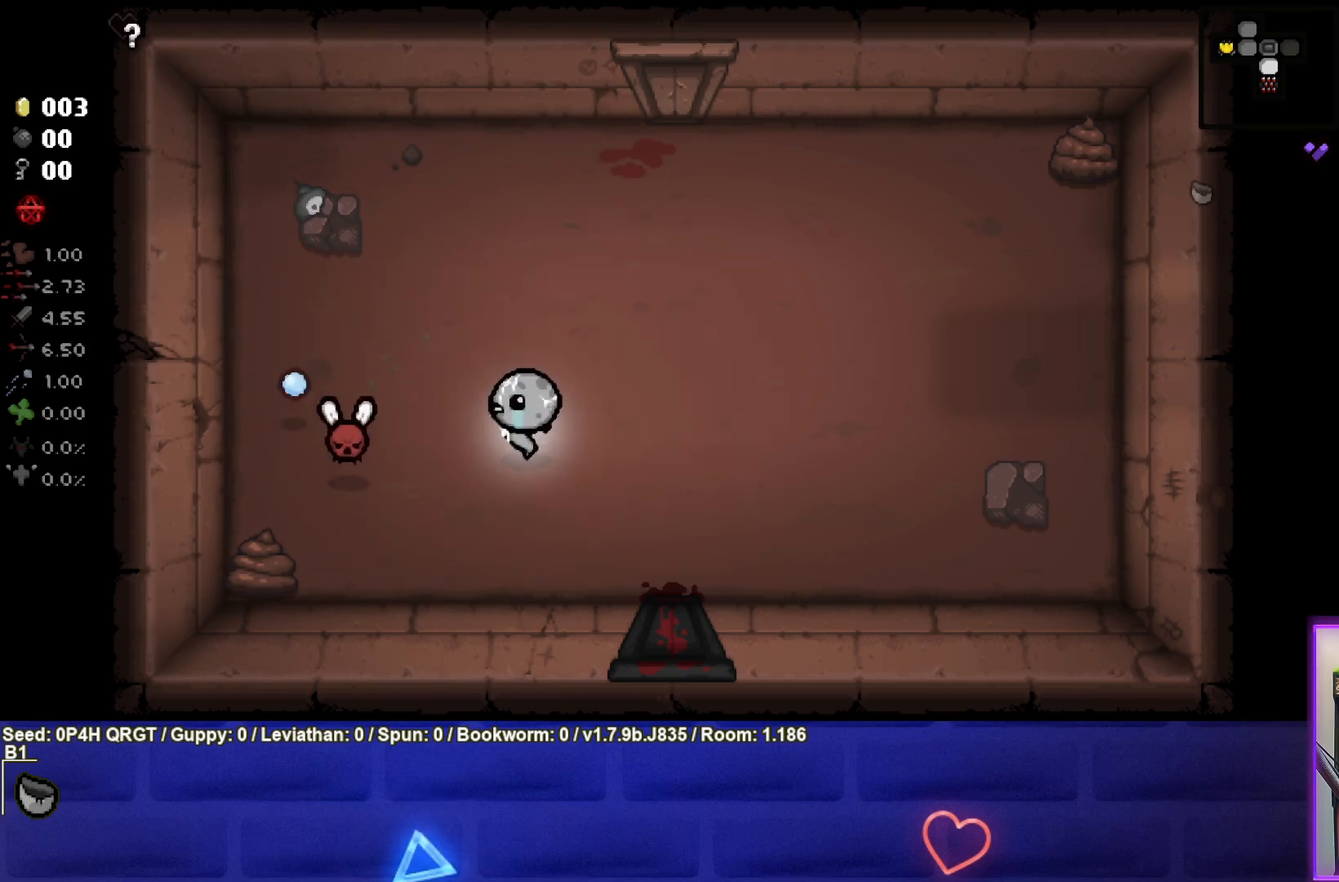
{"buttons": [], "left_stick": "right", "right_stick": "center", "events": [[217, "left_stick", "right"], [367, "SQUARE", "up"]]}